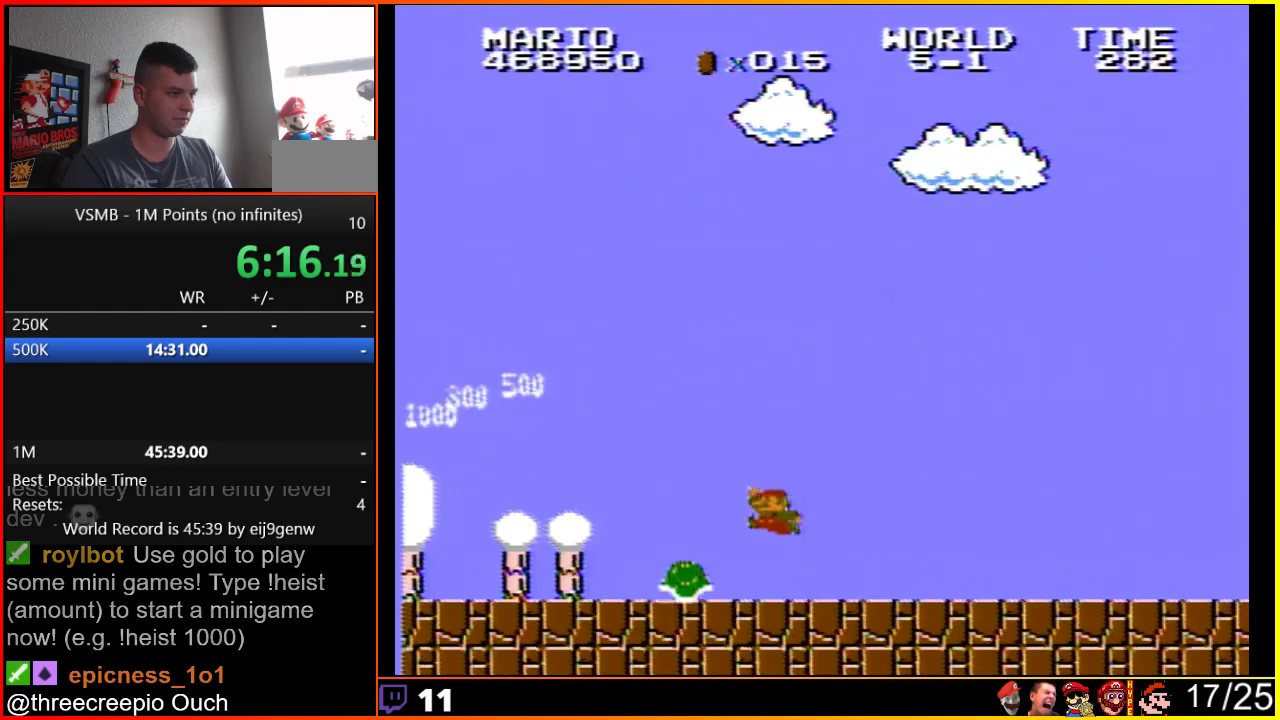
Gameplay with a controller (Nintendo layout); each line is a JSON object with the inputs held at the frame after it. "events" lists button and stick changes between this image and that frame as [ms after this image, input, new state], when the widget could be followed in between. Not read: L3 R3.
{"buttons": ["A", "B", "DPAD_RIGHT"], "events": [[367, "DPAD_RIGHT", "down"]]}
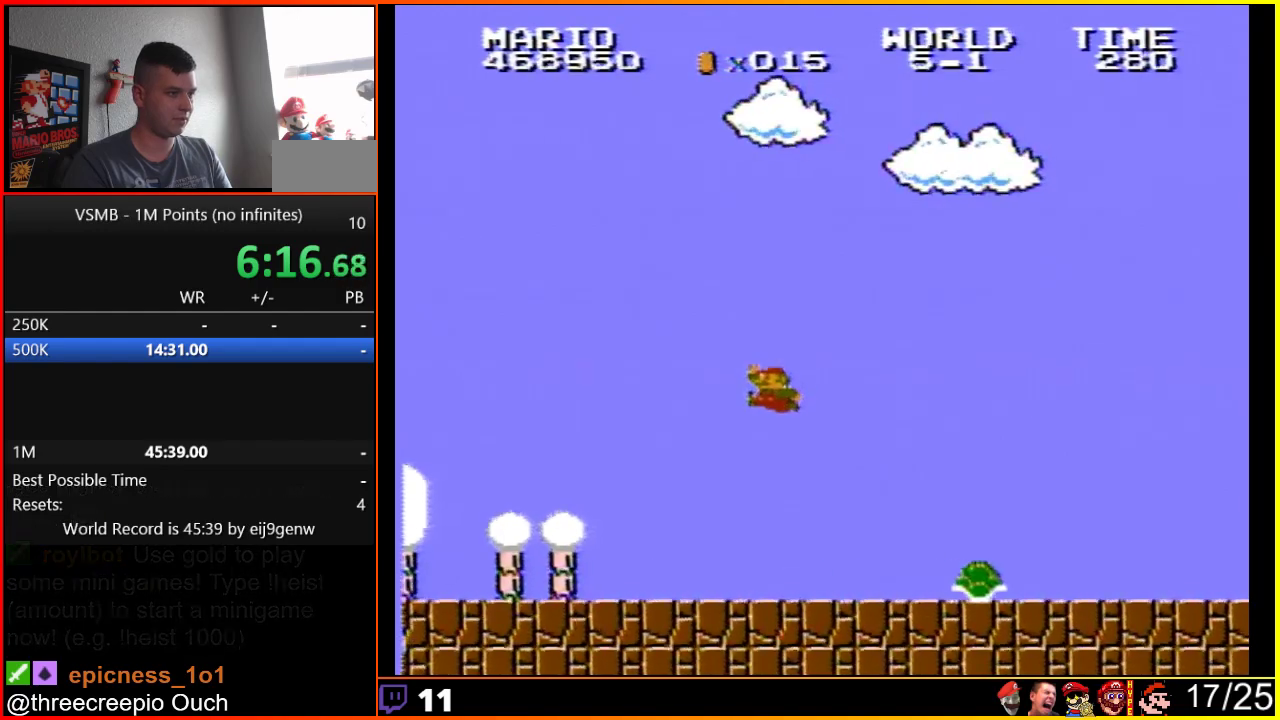
{"buttons": ["B", "DPAD_RIGHT"], "events": [[433, "A", "up"]]}
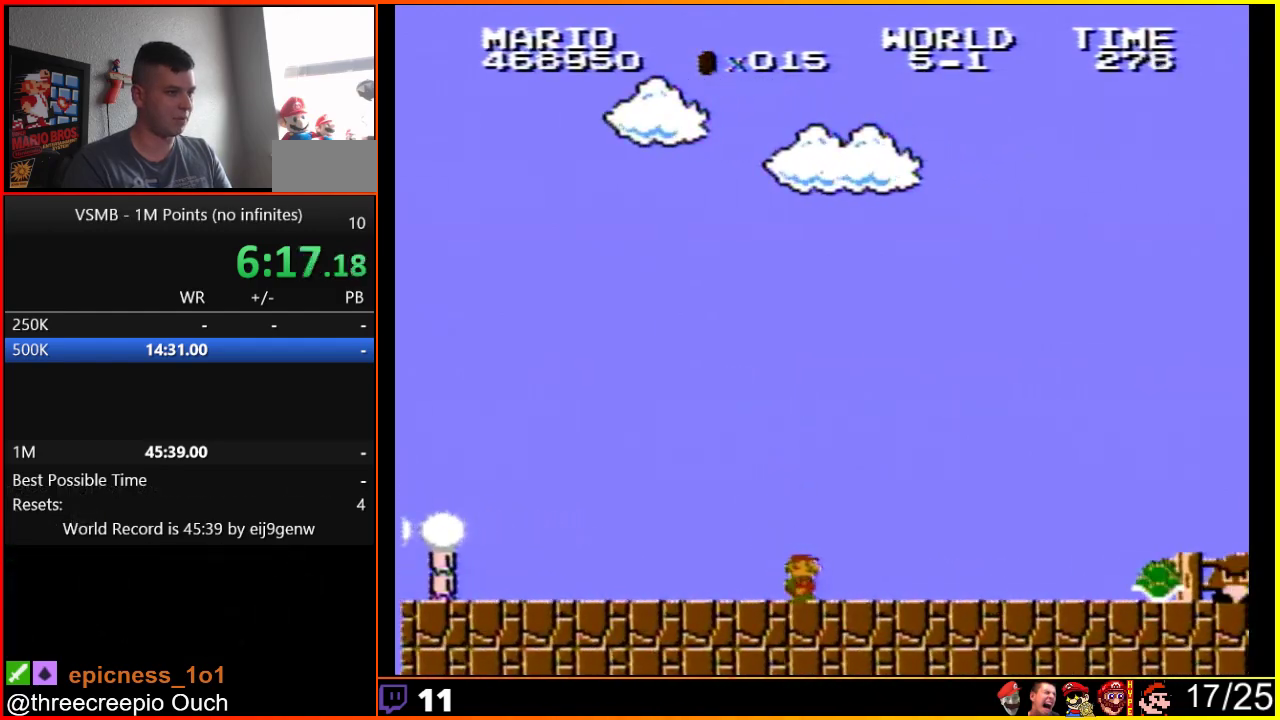
{"buttons": ["B", "DPAD_RIGHT"], "events": []}
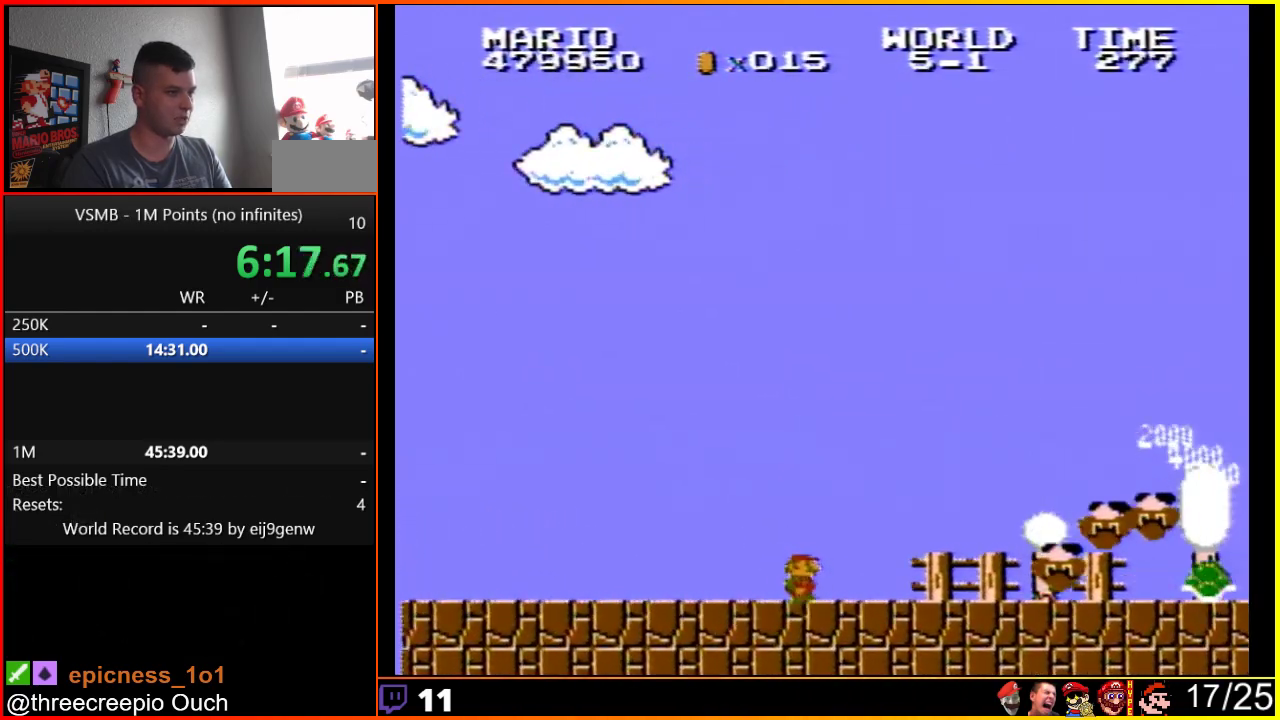
{"buttons": ["B", "DPAD_RIGHT"], "events": []}
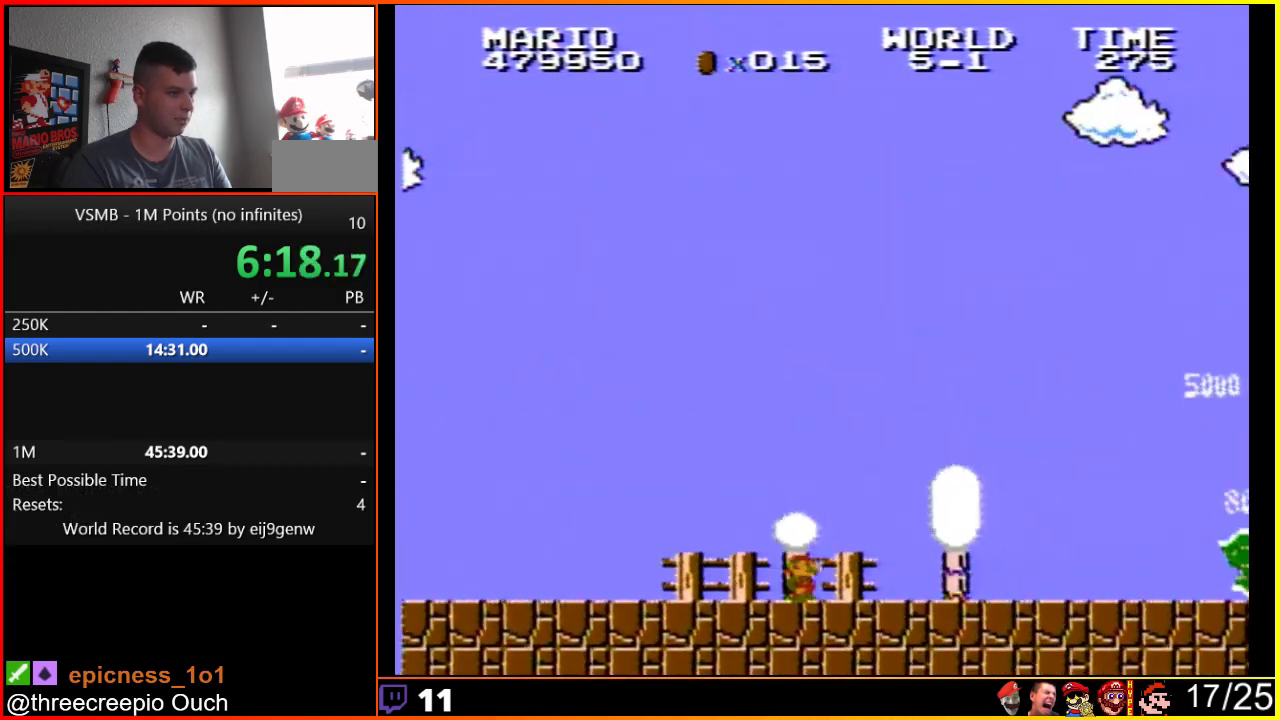
{"buttons": ["B", "DPAD_RIGHT"], "events": []}
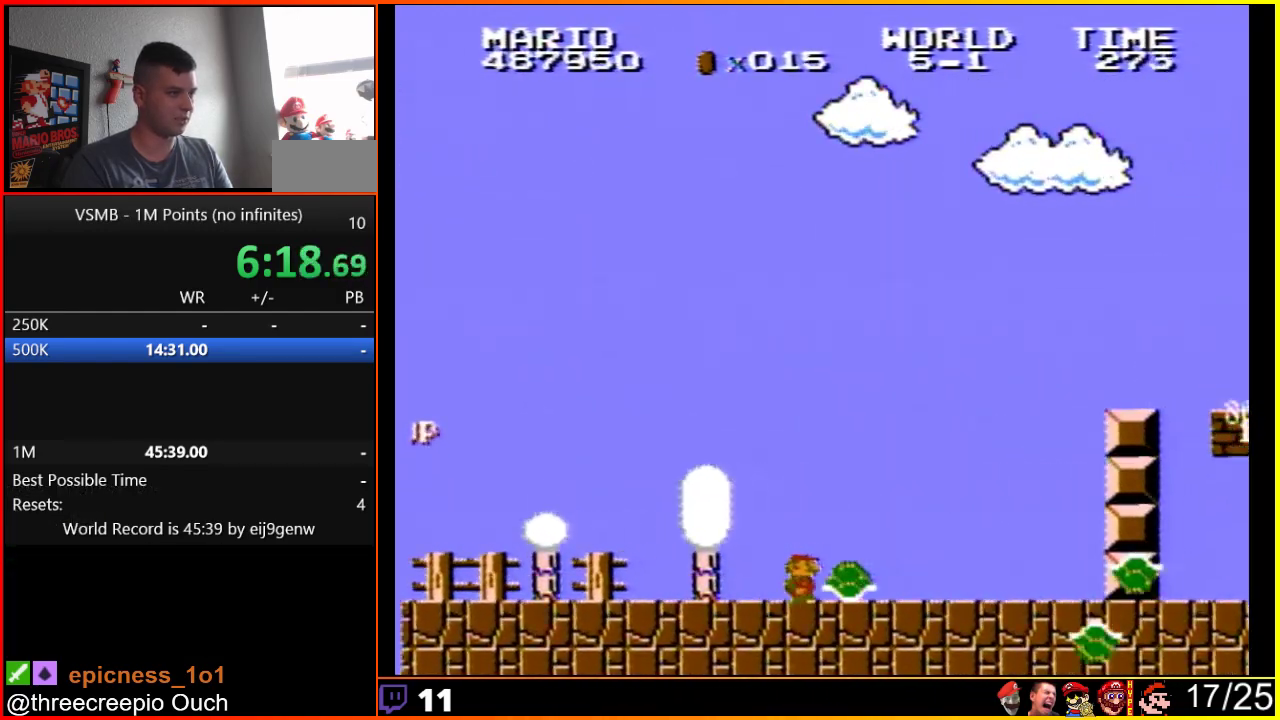
{"buttons": [], "events": [[250, "B", "up"], [283, "DPAD_RIGHT", "up"]]}
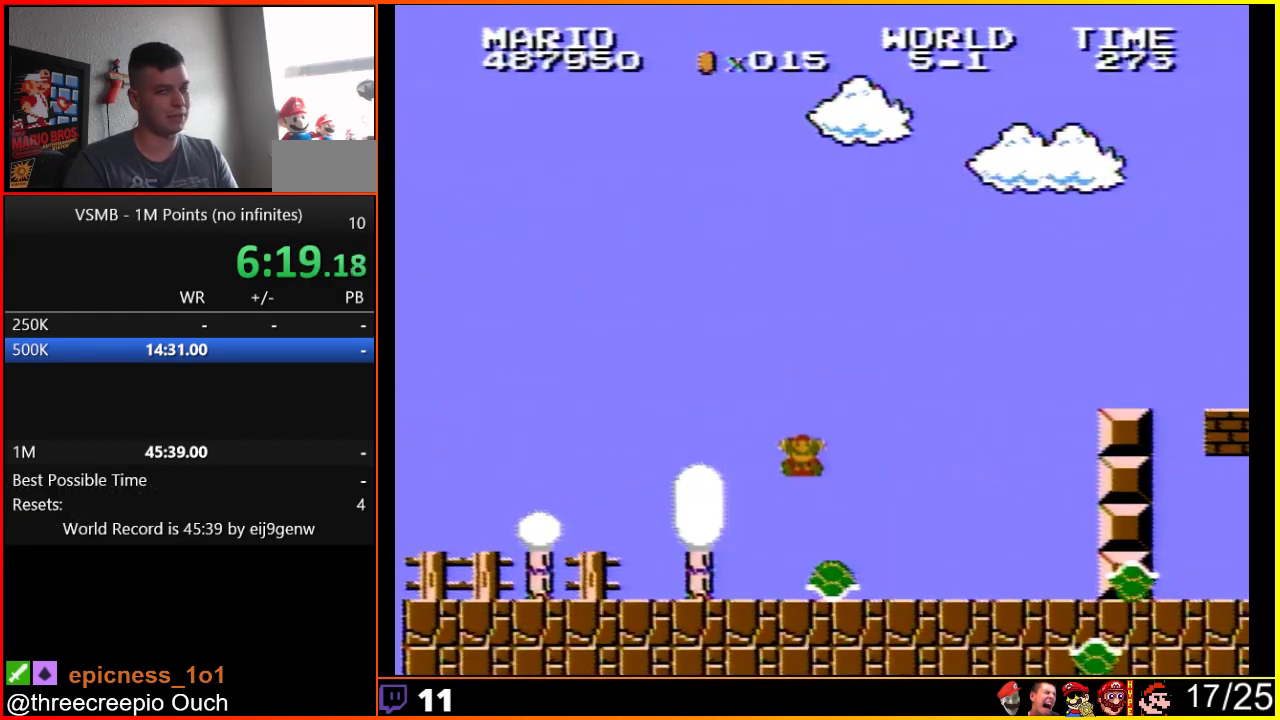
{"buttons": [], "events": []}
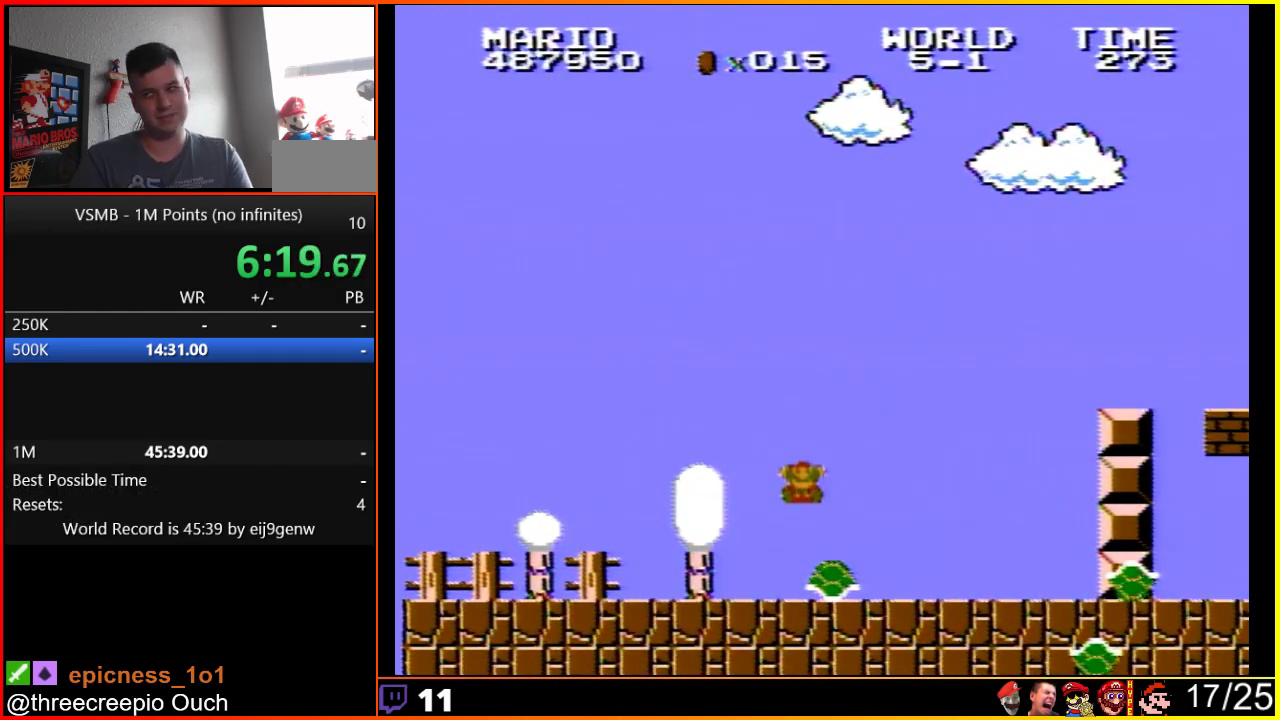
{"buttons": [], "events": []}
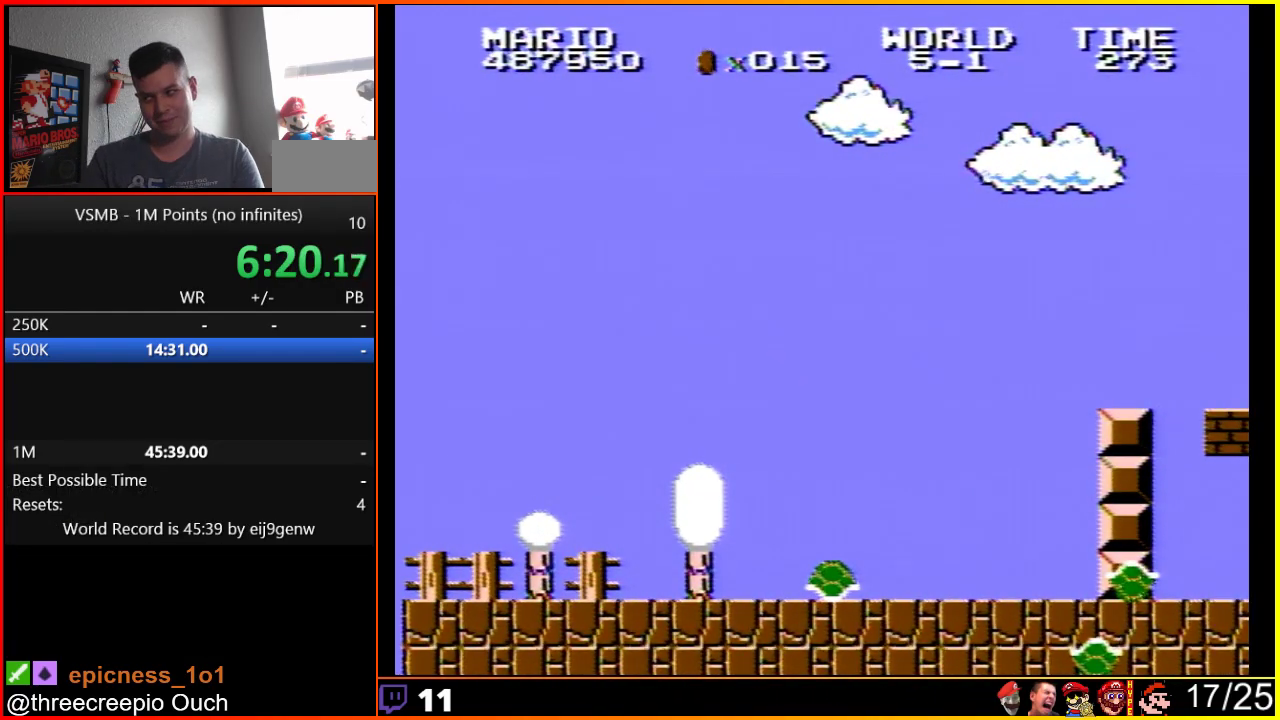
{"buttons": [], "events": []}
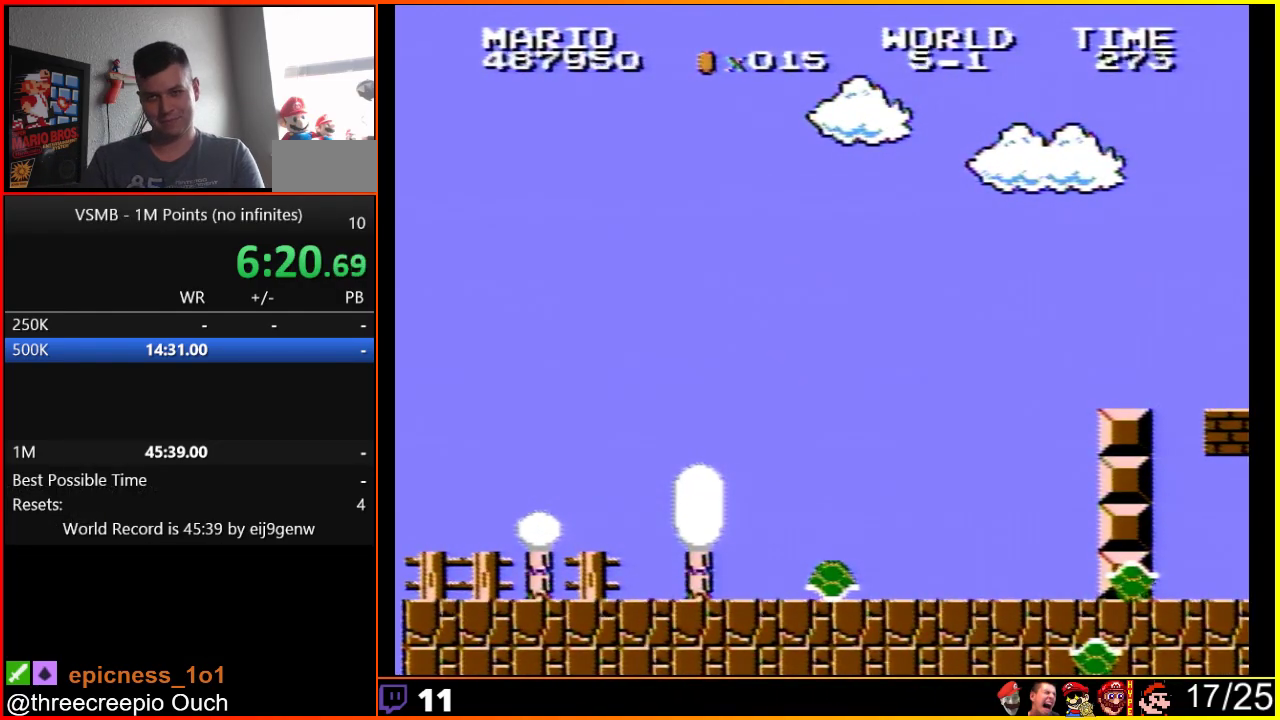
{"buttons": [], "events": []}
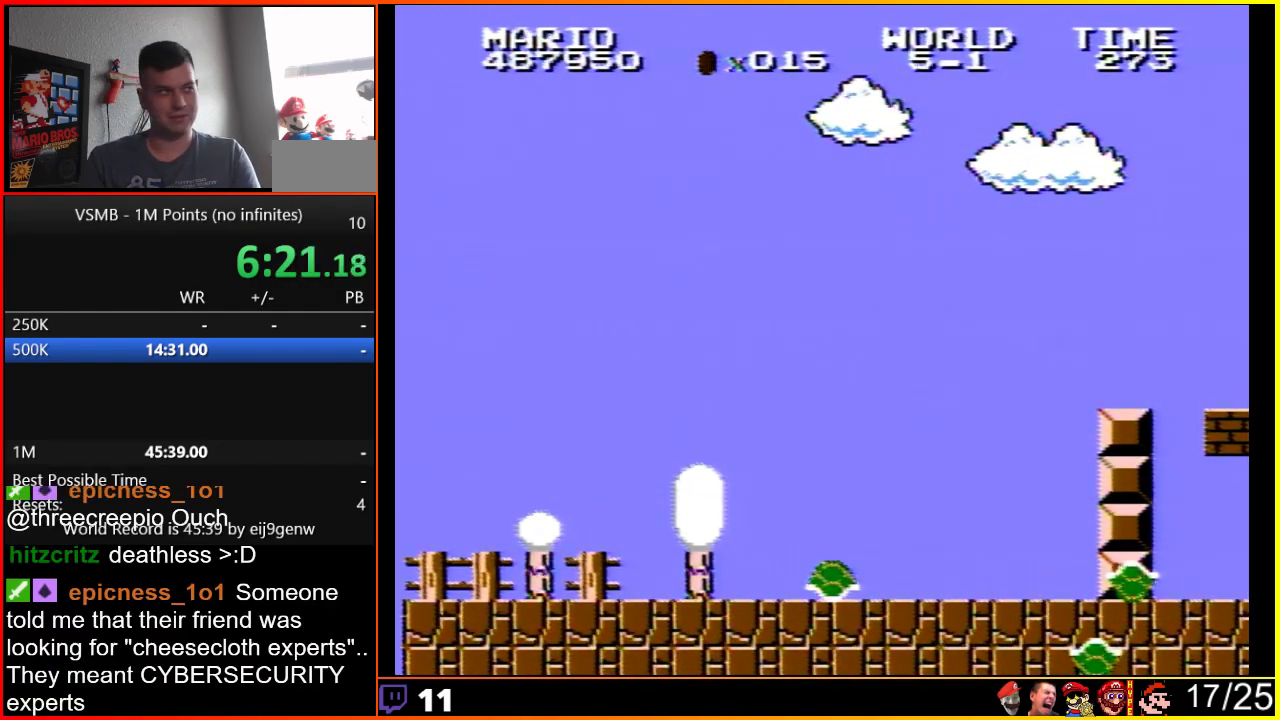
{"buttons": [], "events": []}
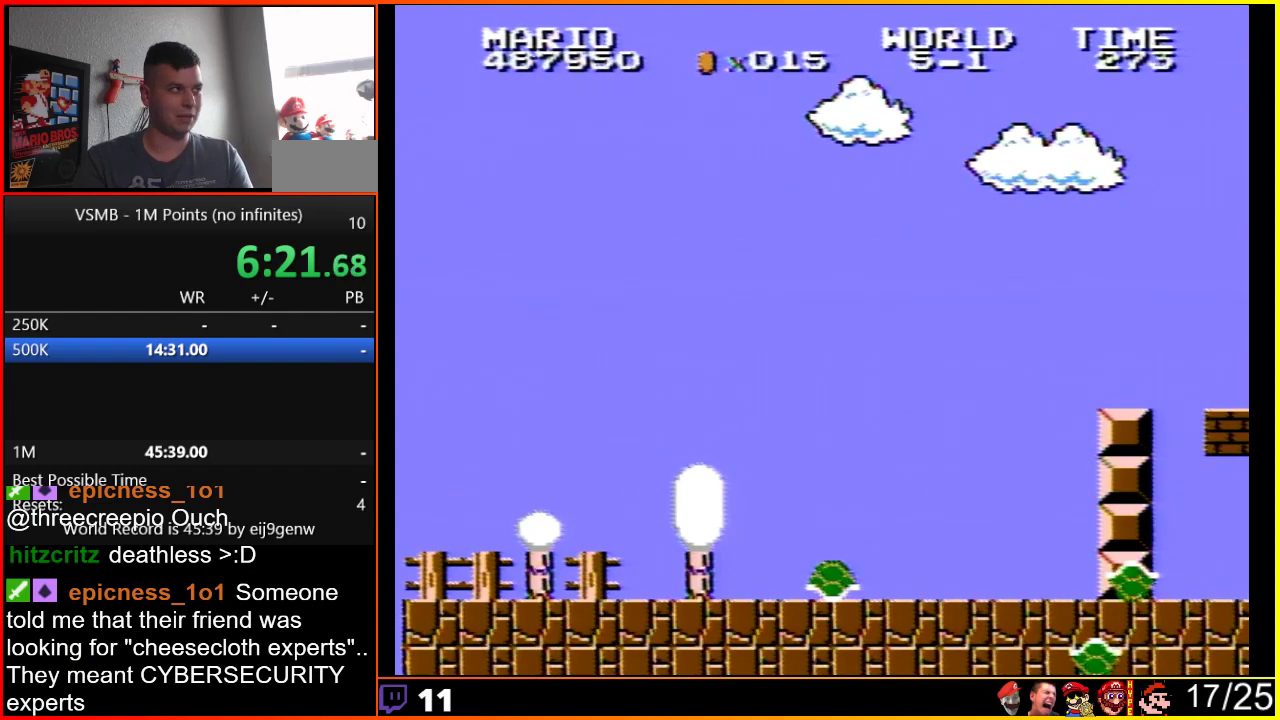
{"buttons": [], "events": []}
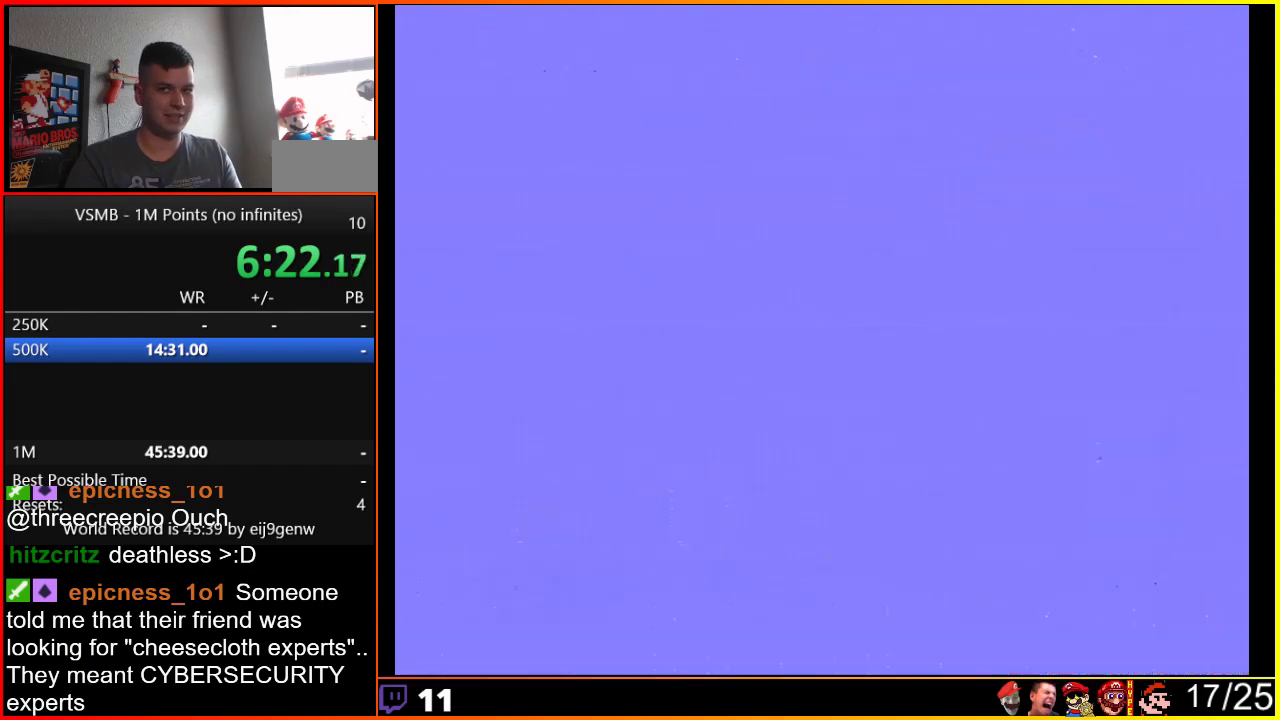
{"buttons": [], "events": []}
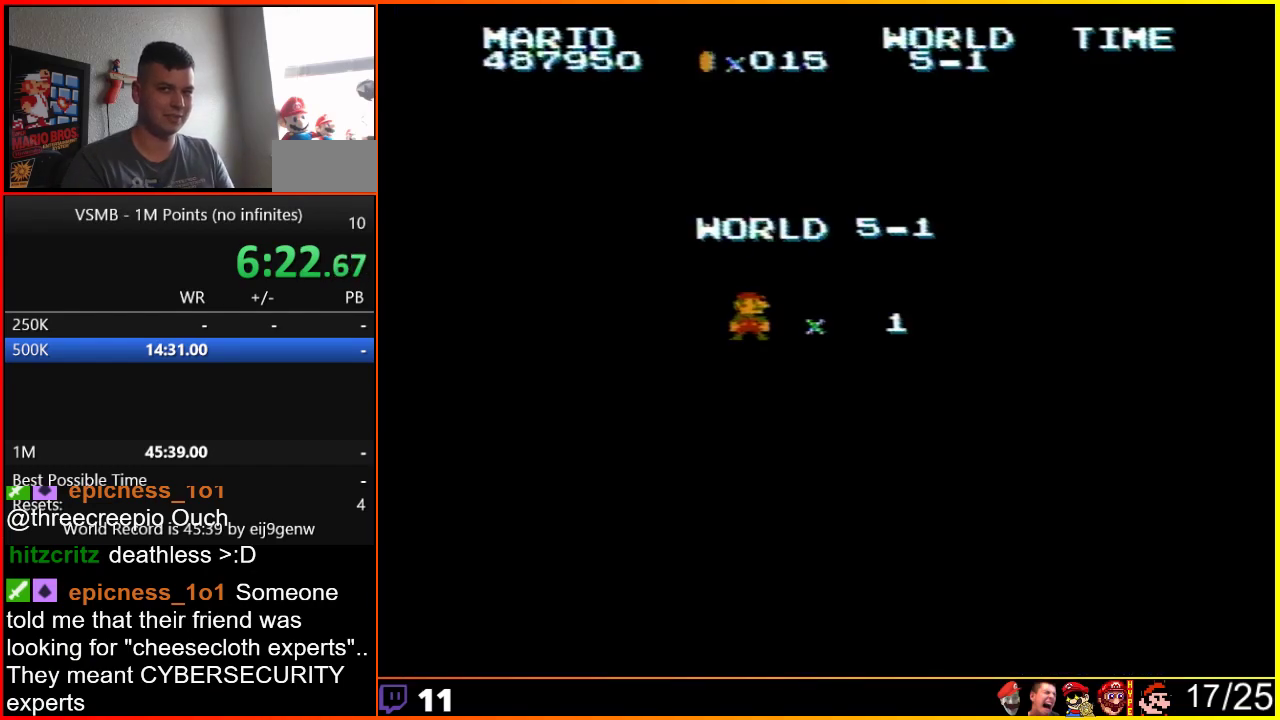
{"buttons": ["B", "DPAD_RIGHT"], "events": [[283, "B", "down"], [317, "DPAD_RIGHT", "down"]]}
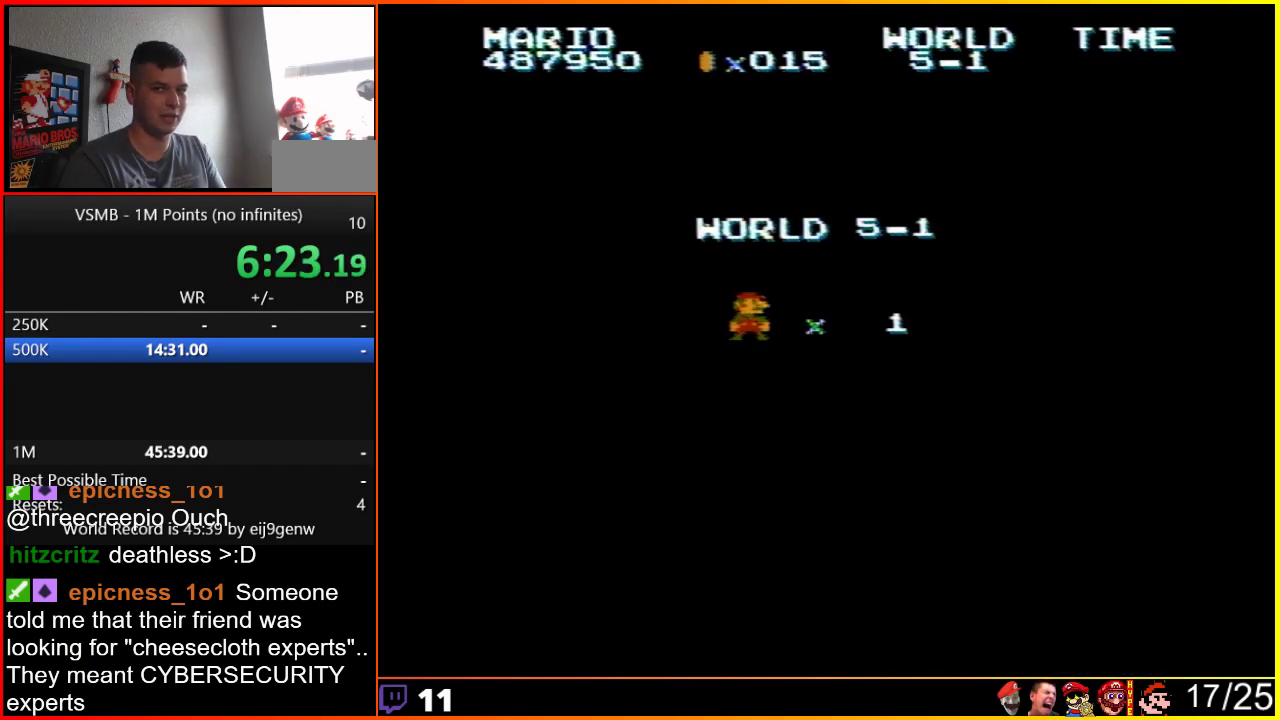
{"buttons": ["B", "DPAD_RIGHT"], "events": []}
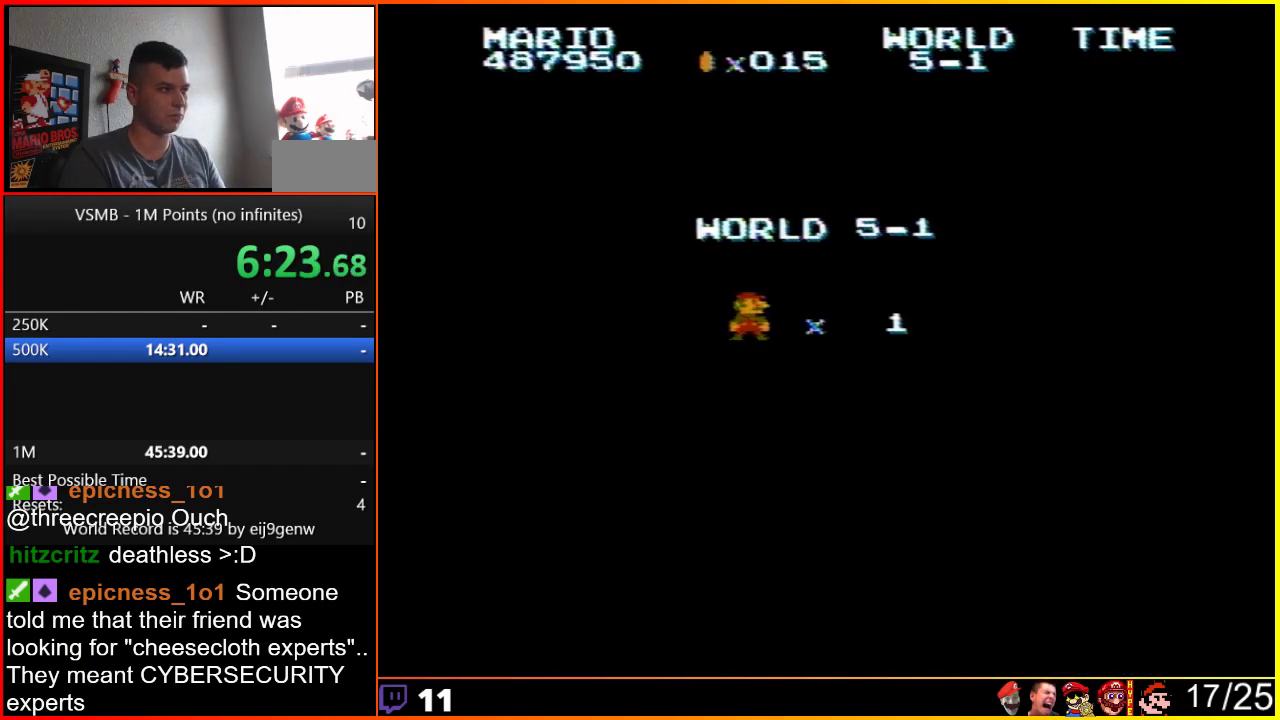
{"buttons": ["B", "DPAD_RIGHT"], "events": []}
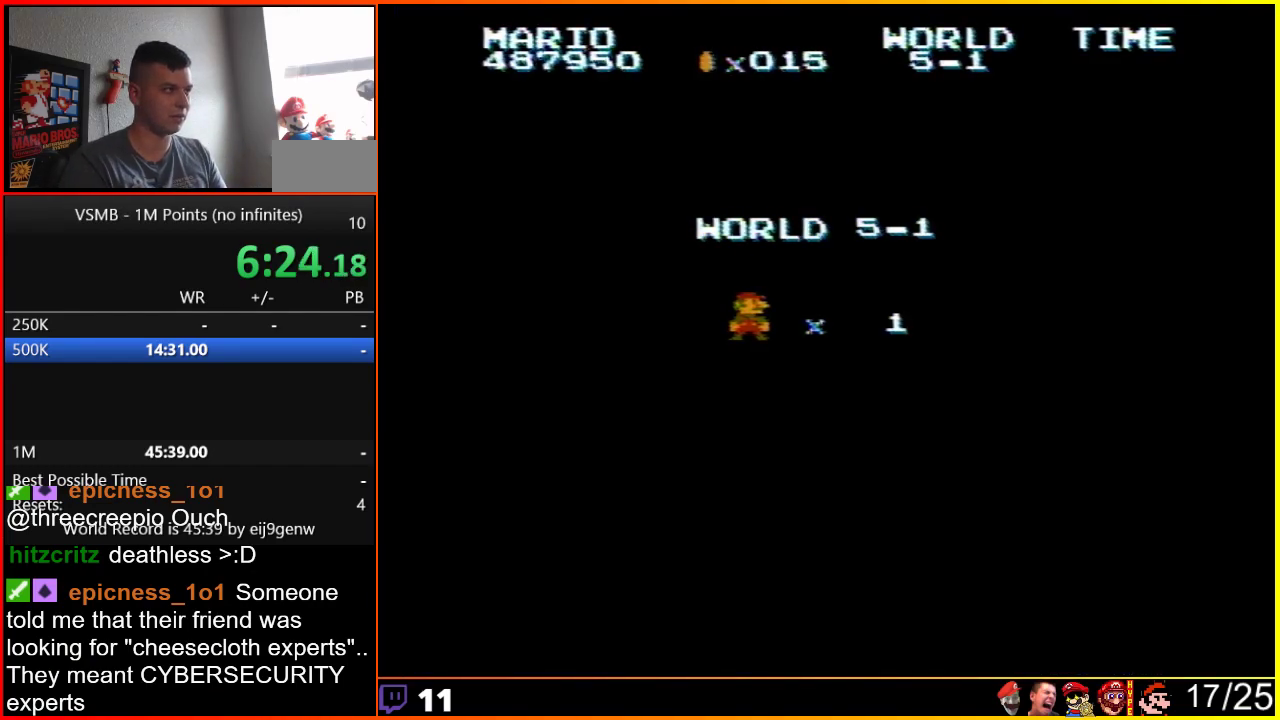
{"buttons": ["B", "DPAD_RIGHT"], "events": []}
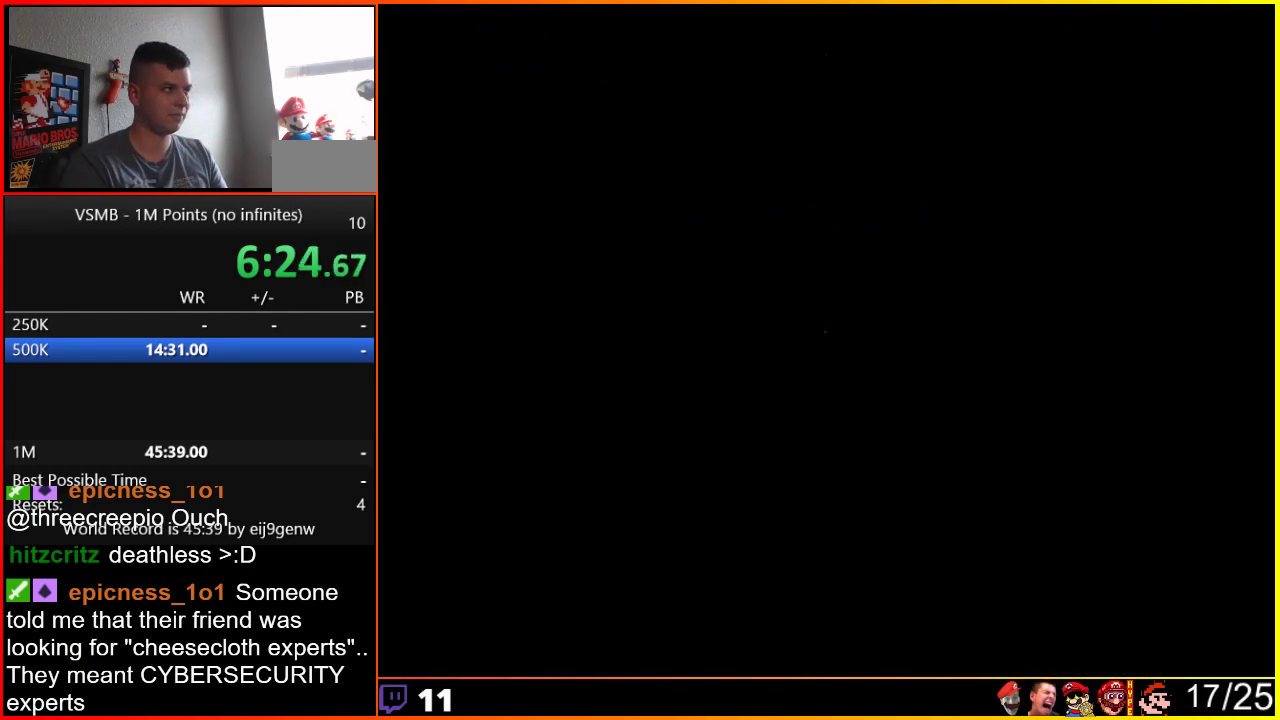
{"buttons": ["B", "DPAD_RIGHT"], "events": []}
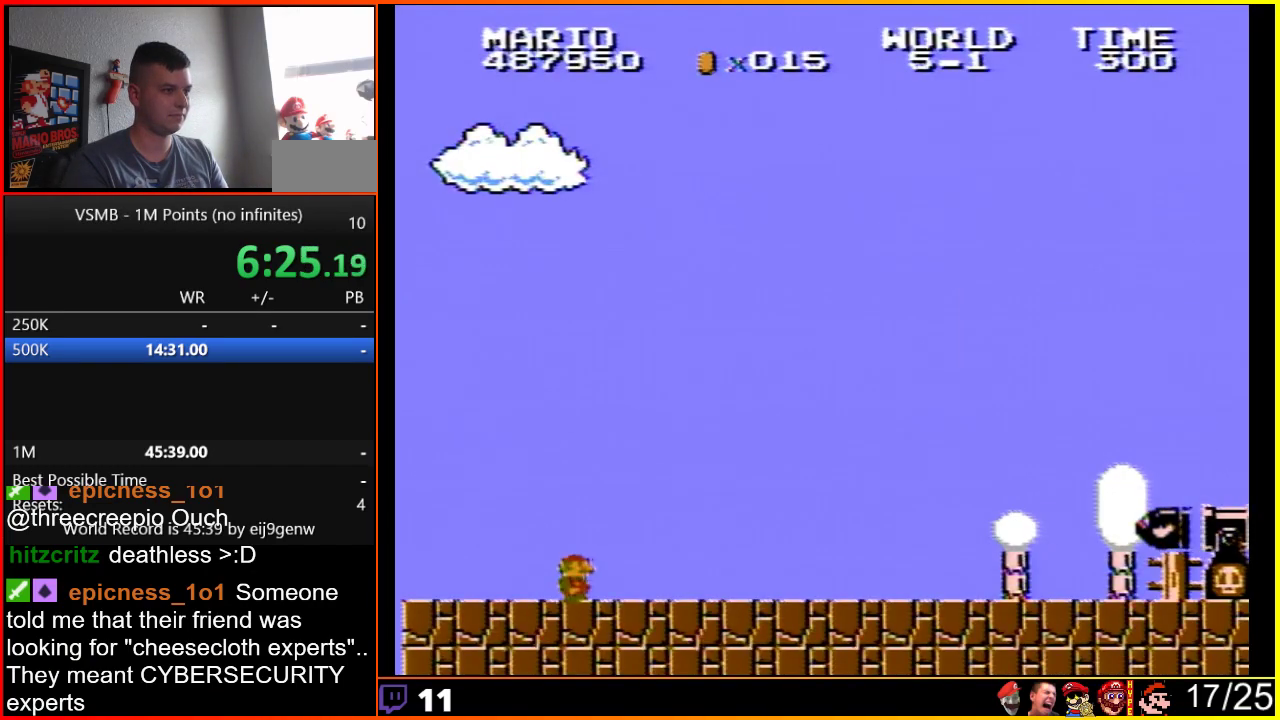
{"buttons": ["B", "DPAD_RIGHT"], "events": []}
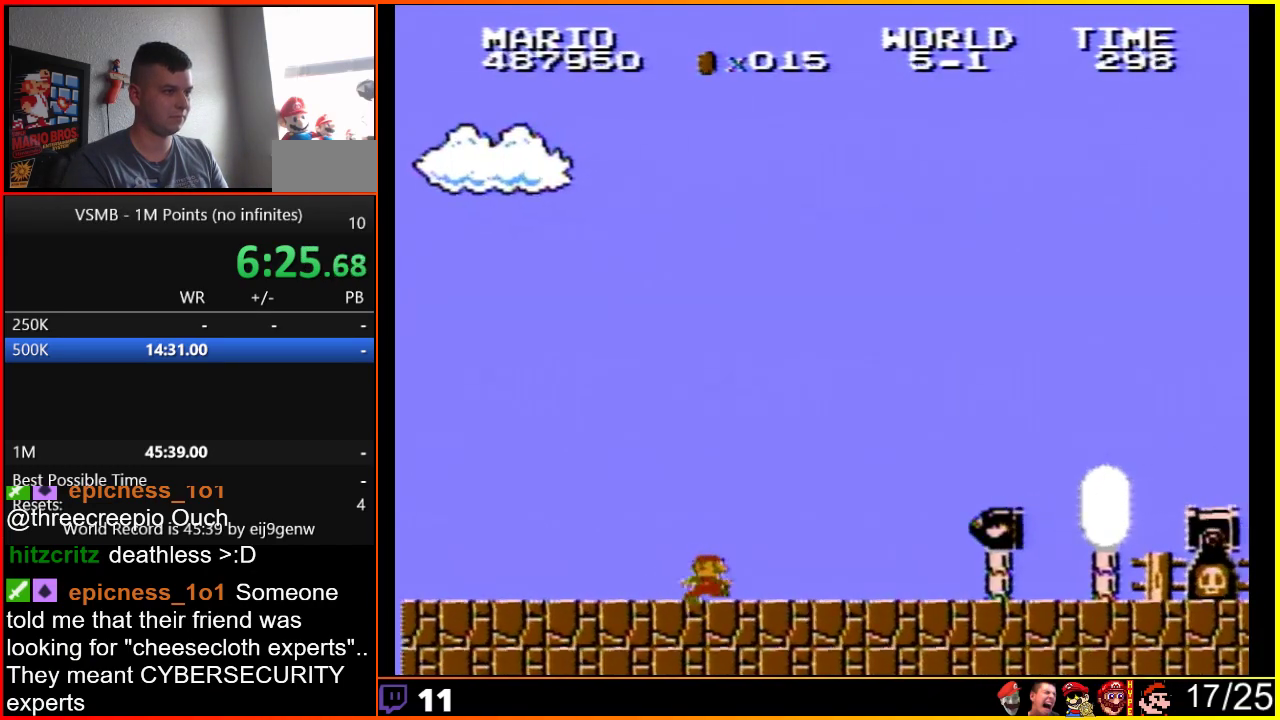
{"buttons": ["A", "B", "DPAD_RIGHT"], "events": [[433, "A", "down"]]}
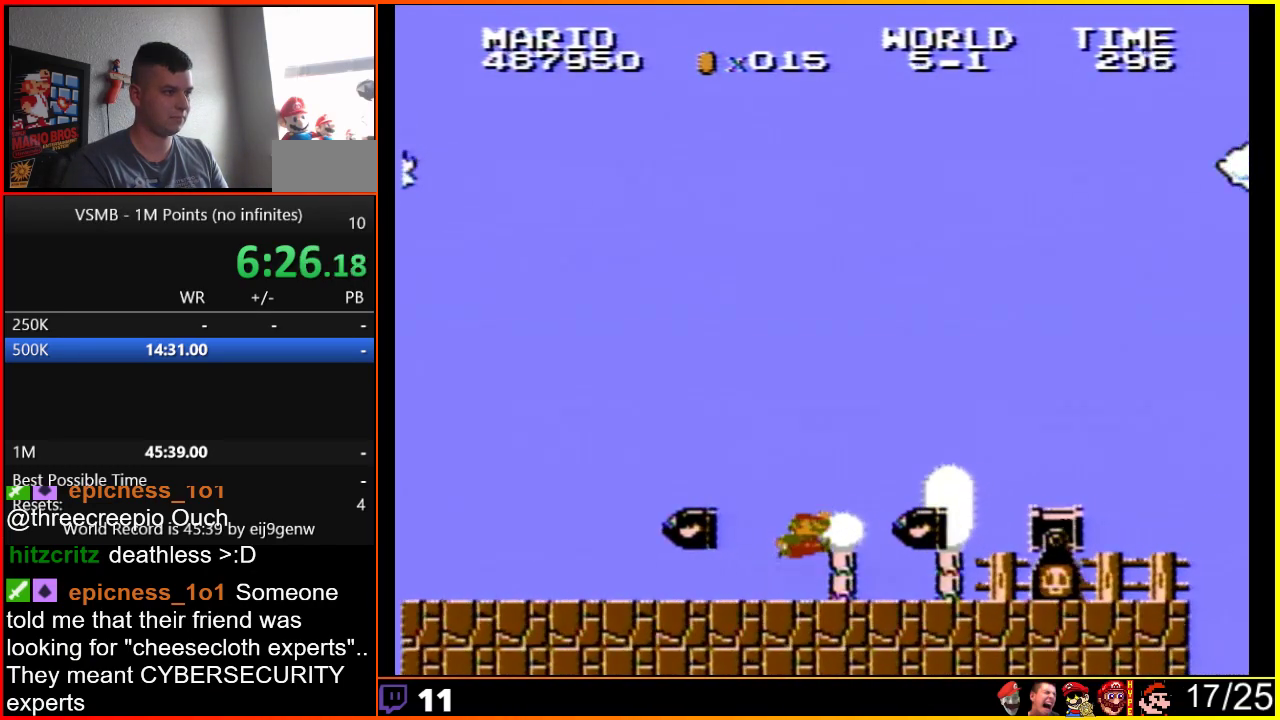
{"buttons": ["A", "B", "DPAD_RIGHT"], "events": [[183, "A", "up"], [500, "A", "down"]]}
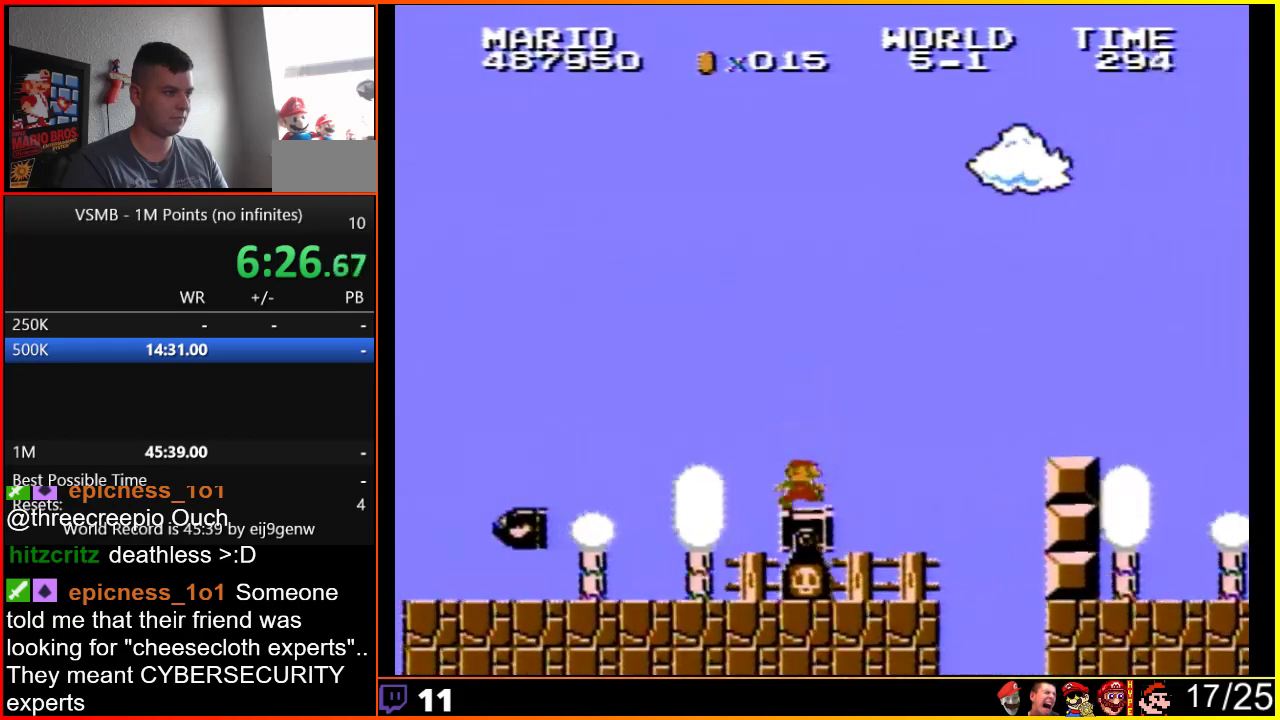
{"buttons": ["B", "DPAD_LEFT"], "events": [[183, "A", "up"], [467, "DPAD_RIGHT", "up"], [500, "DPAD_LEFT", "down"]]}
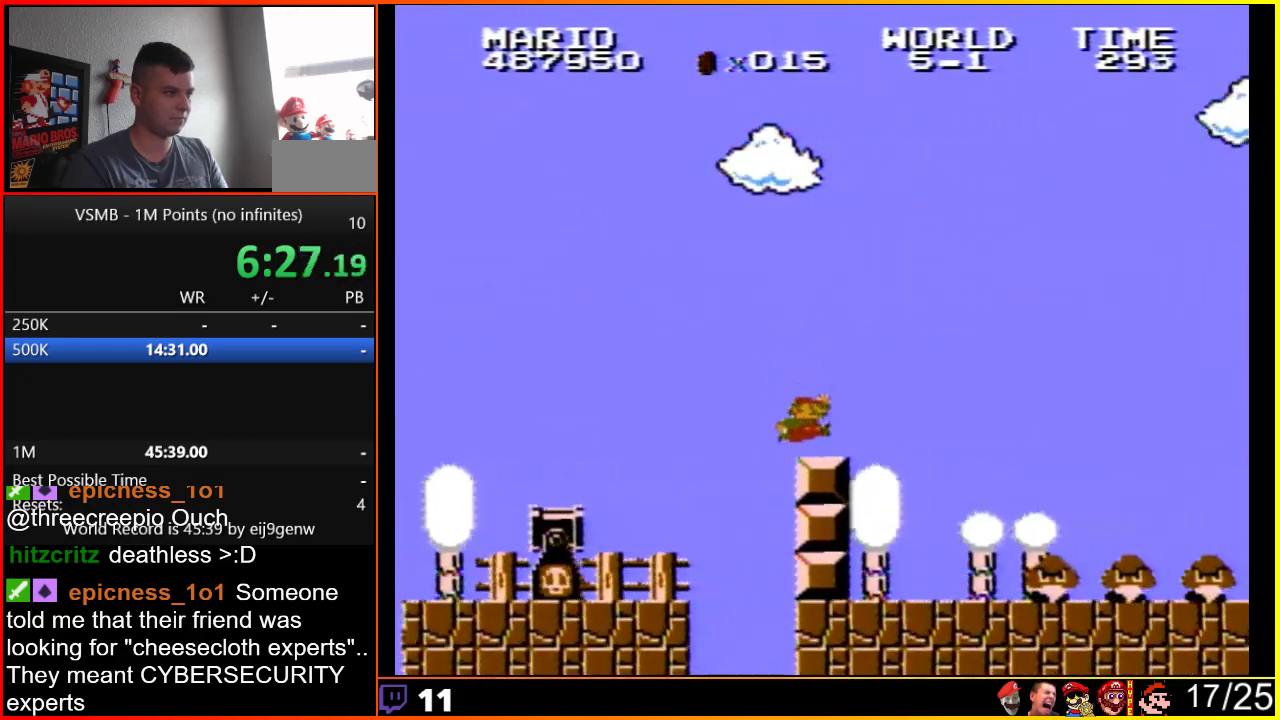
{"buttons": ["B", "DPAD_RIGHT"], "events": [[33, "A", "down"], [67, "DPAD_LEFT", "up"], [67, "DPAD_RIGHT", "down"], [250, "A", "up"]]}
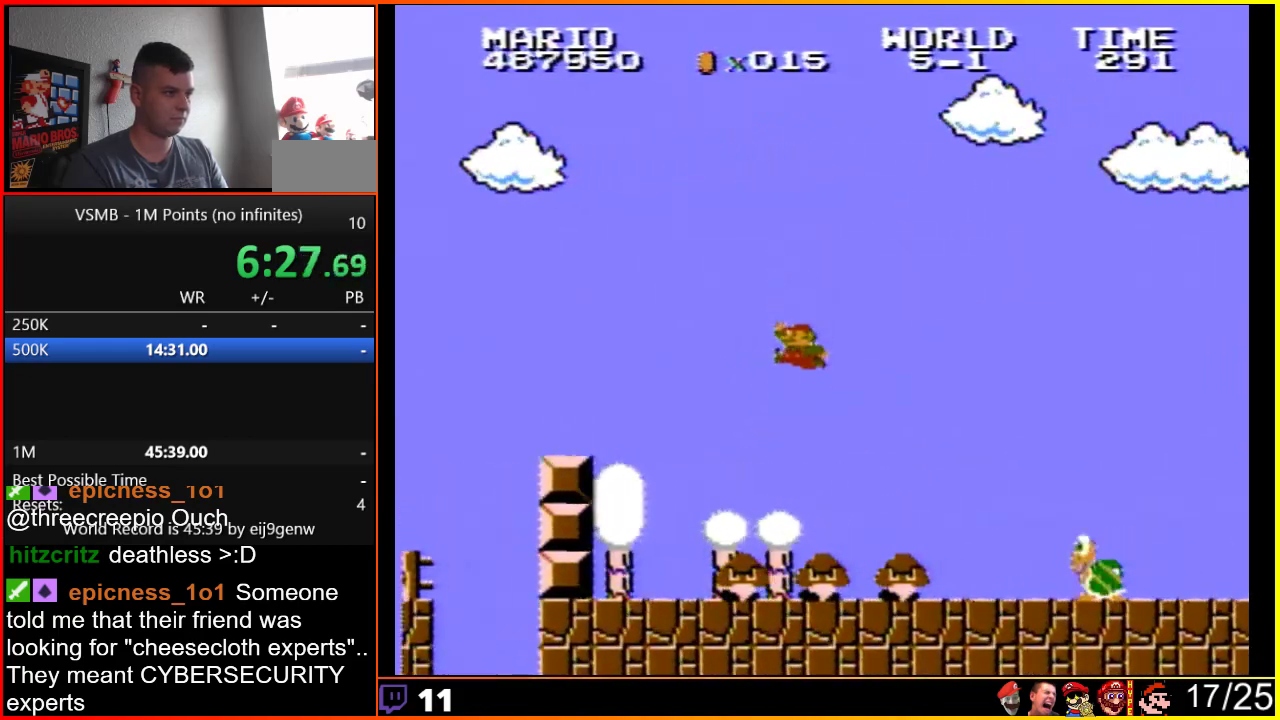
{"buttons": ["B"], "events": [[17, "DPAD_RIGHT", "up"], [150, "DPAD_LEFT", "down"], [433, "DPAD_LEFT", "up"]]}
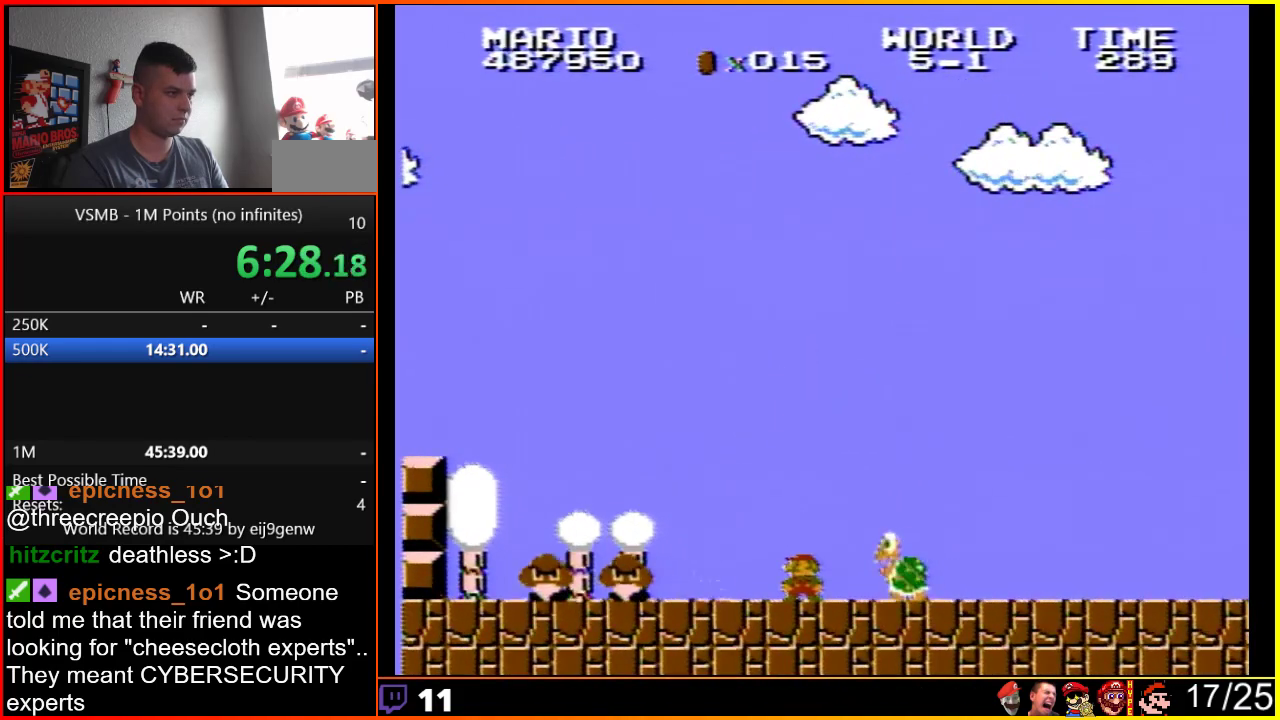
{"buttons": ["B"], "events": [[183, "A", "down"], [250, "DPAD_RIGHT", "down"], [300, "A", "up"], [400, "DPAD_RIGHT", "up"]]}
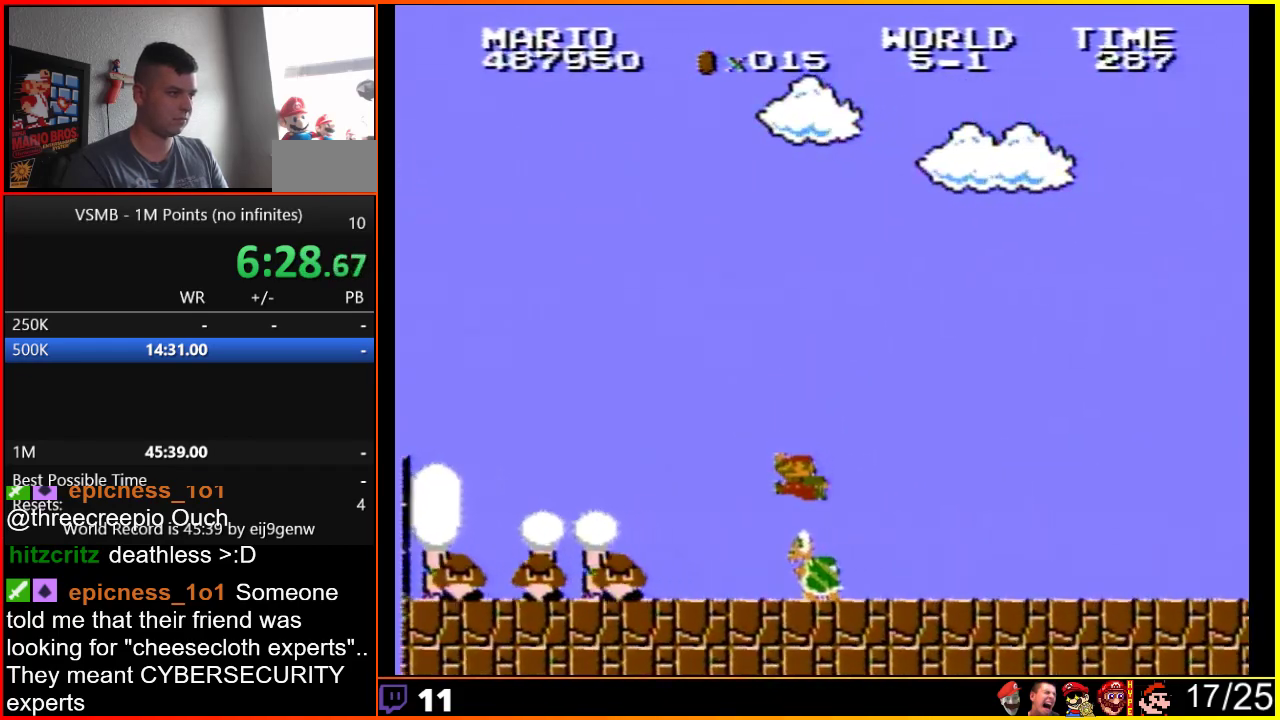
{"buttons": ["B", "DPAD_LEFT"], "events": [[67, "DPAD_LEFT", "down"], [217, "DPAD_LEFT", "up"], [283, "DPAD_LEFT", "down"], [417, "DPAD_LEFT", "up"], [500, "DPAD_LEFT", "down"]]}
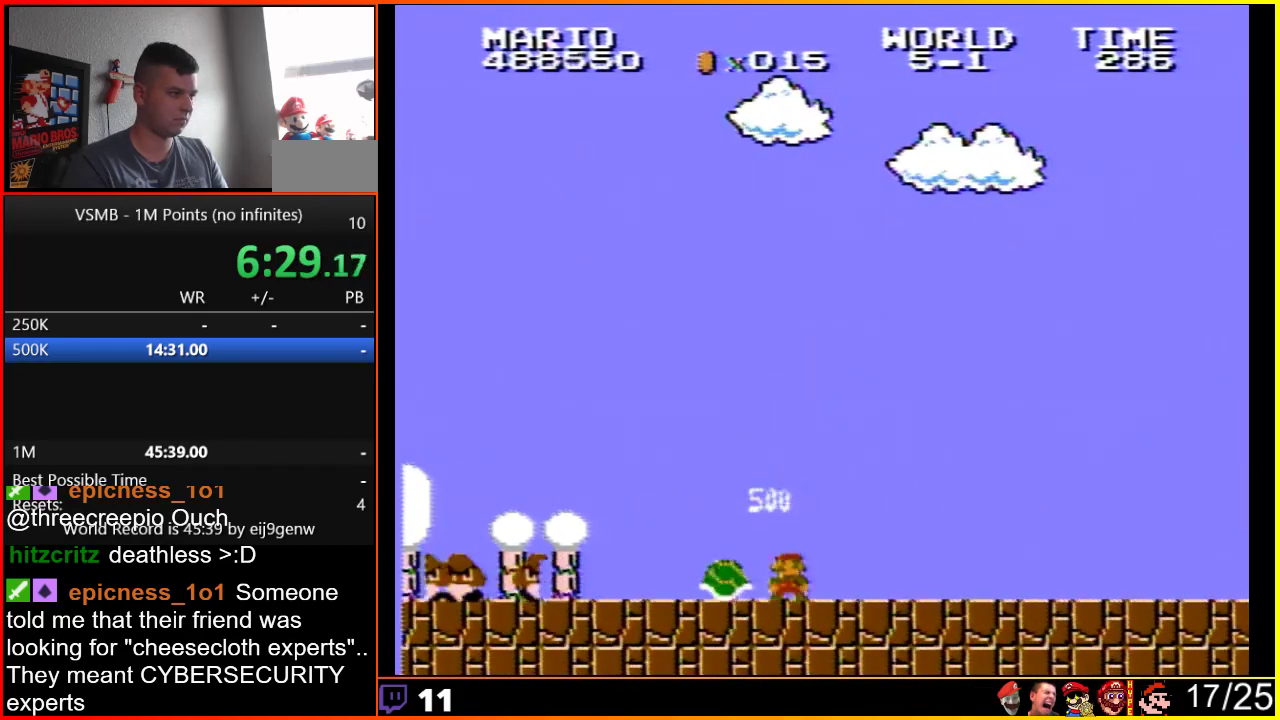
{"buttons": ["B"], "events": [[167, "DPAD_LEFT", "up"]]}
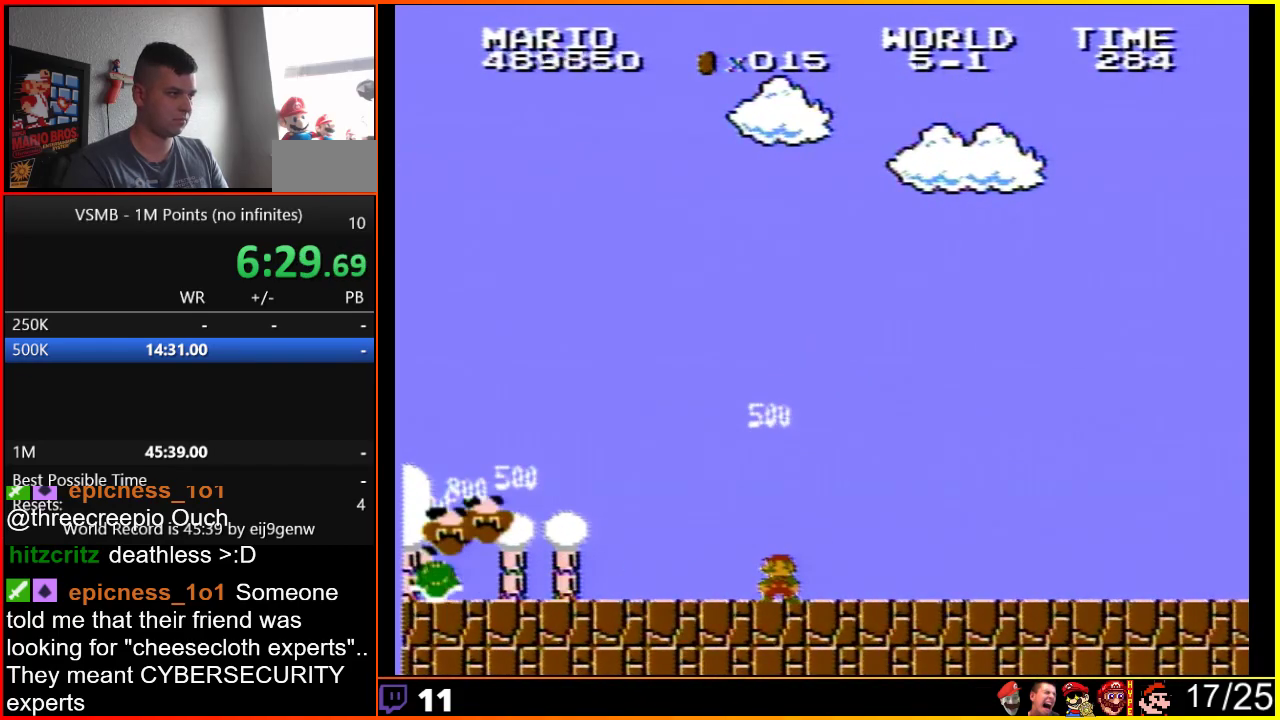
{"buttons": ["A", "B"], "events": [[350, "A", "down"]]}
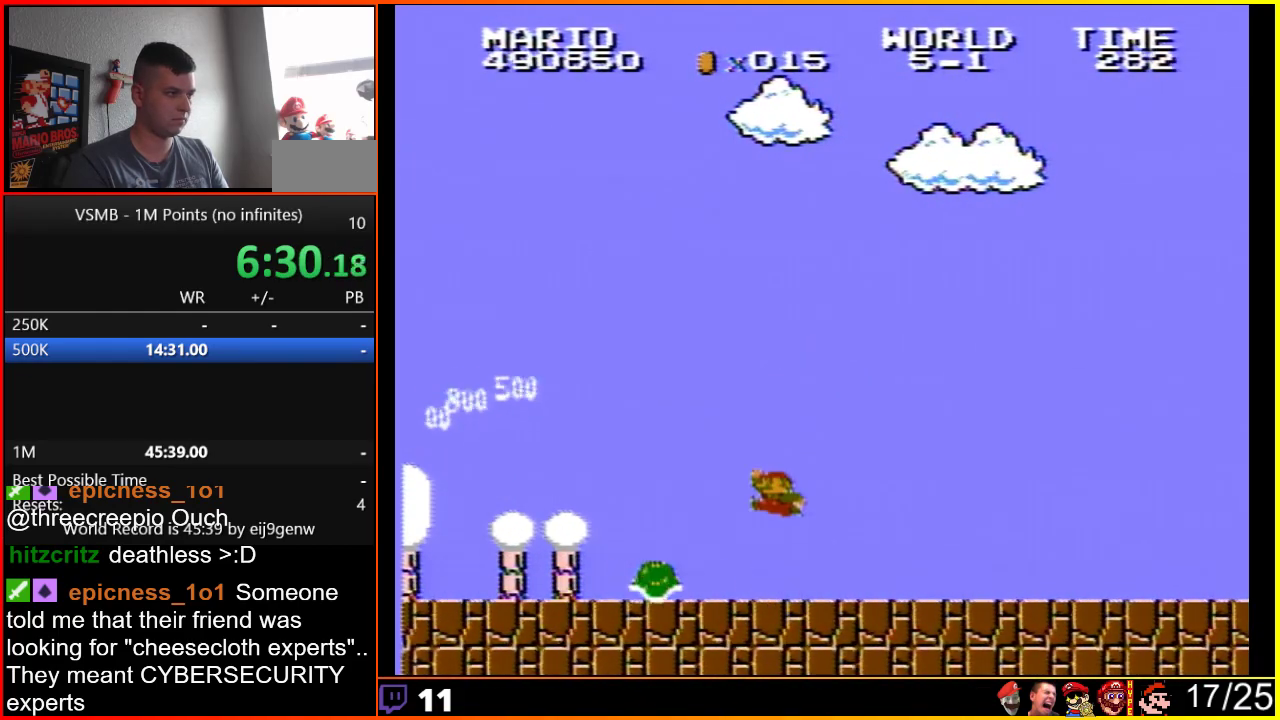
{"buttons": ["A", "B", "DPAD_RIGHT"], "events": [[500, "DPAD_RIGHT", "down"]]}